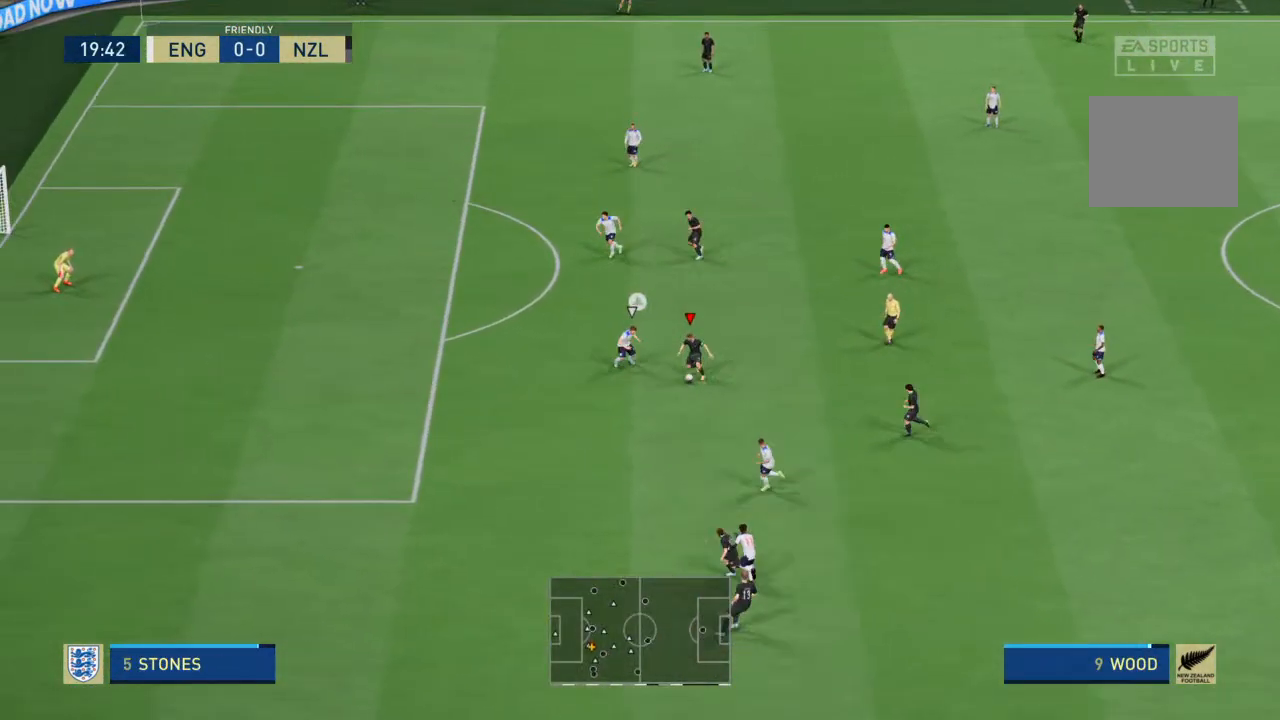
Gameplay with a controller (PlayStation layout); each line is a JSON object with the inputs held at the frame after it. "events" lists button and stick changes between this image and that frame as [ms after this image, input, new state], when the widget could be followed in between. Not read: L3 R3.
{"buttons": ["R2"], "left_stick": "left", "right_stick": "center", "events": []}
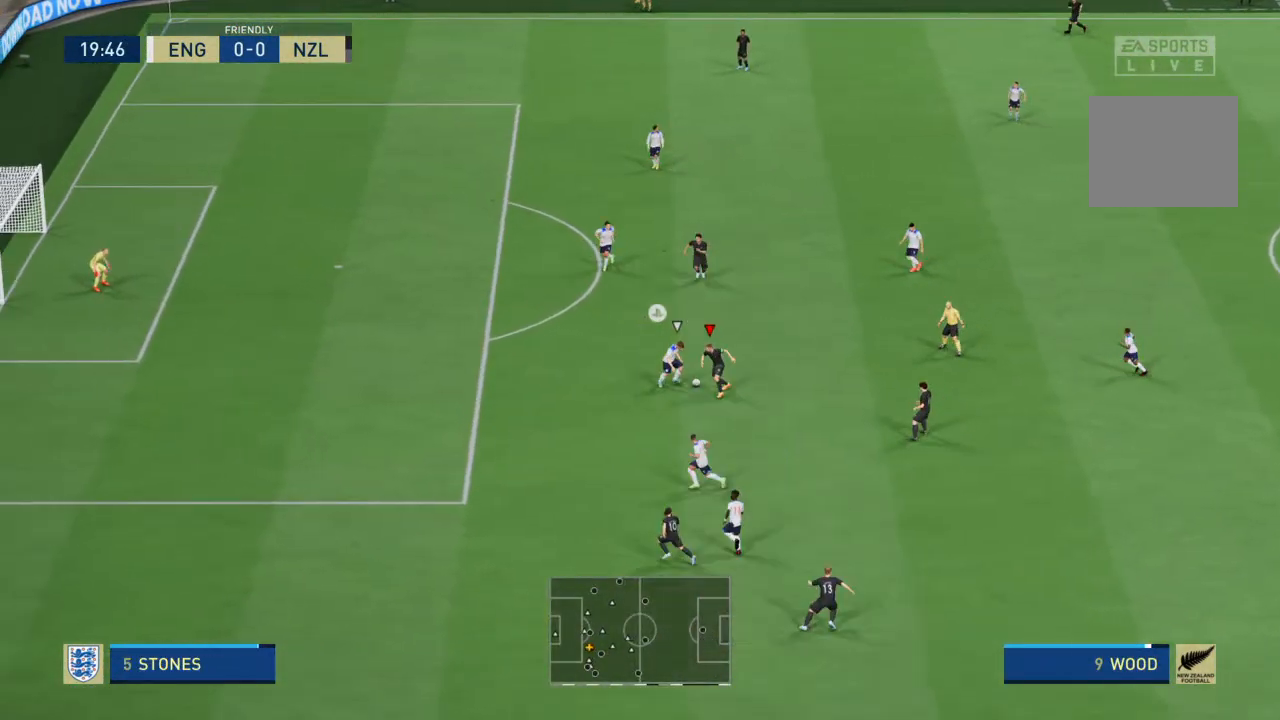
{"buttons": ["R2"], "left_stick": "up", "right_stick": "center", "events": [[67, "left_stick", "up"]]}
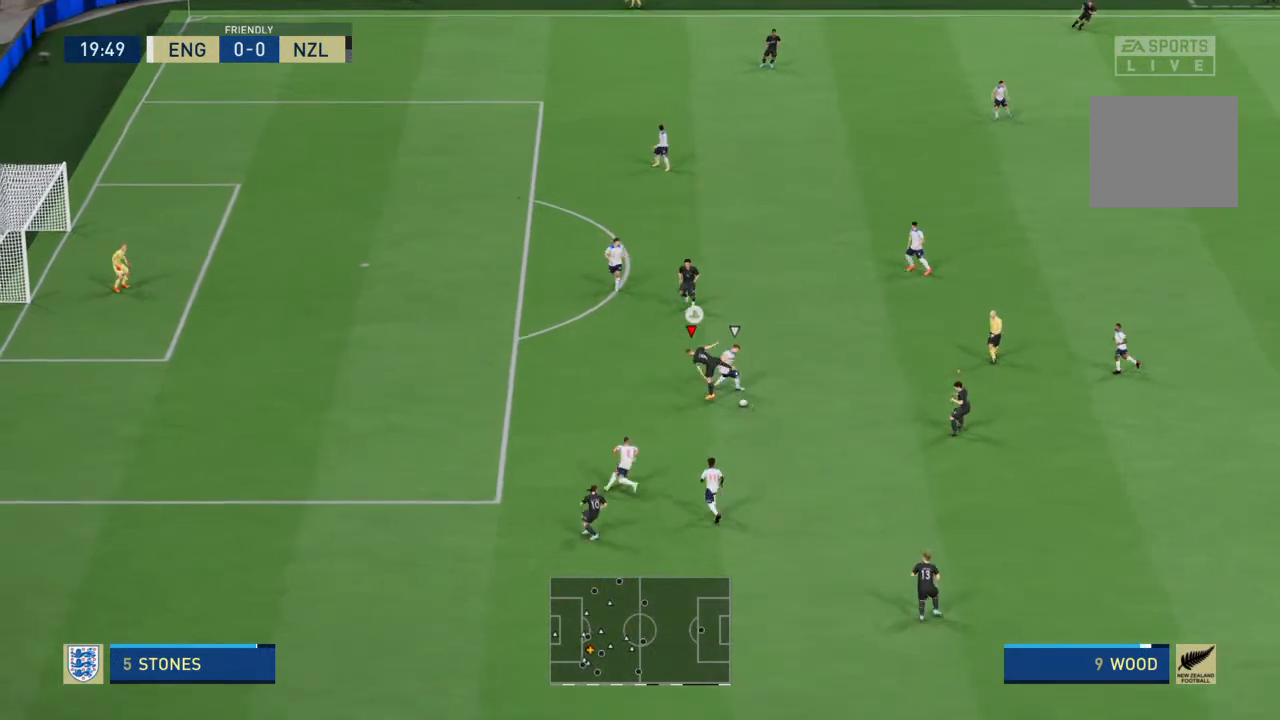
{"buttons": [], "left_stick": "up-left", "right_stick": "center", "events": [[367, "left_stick", "up-left"], [400, "R2", "up"]]}
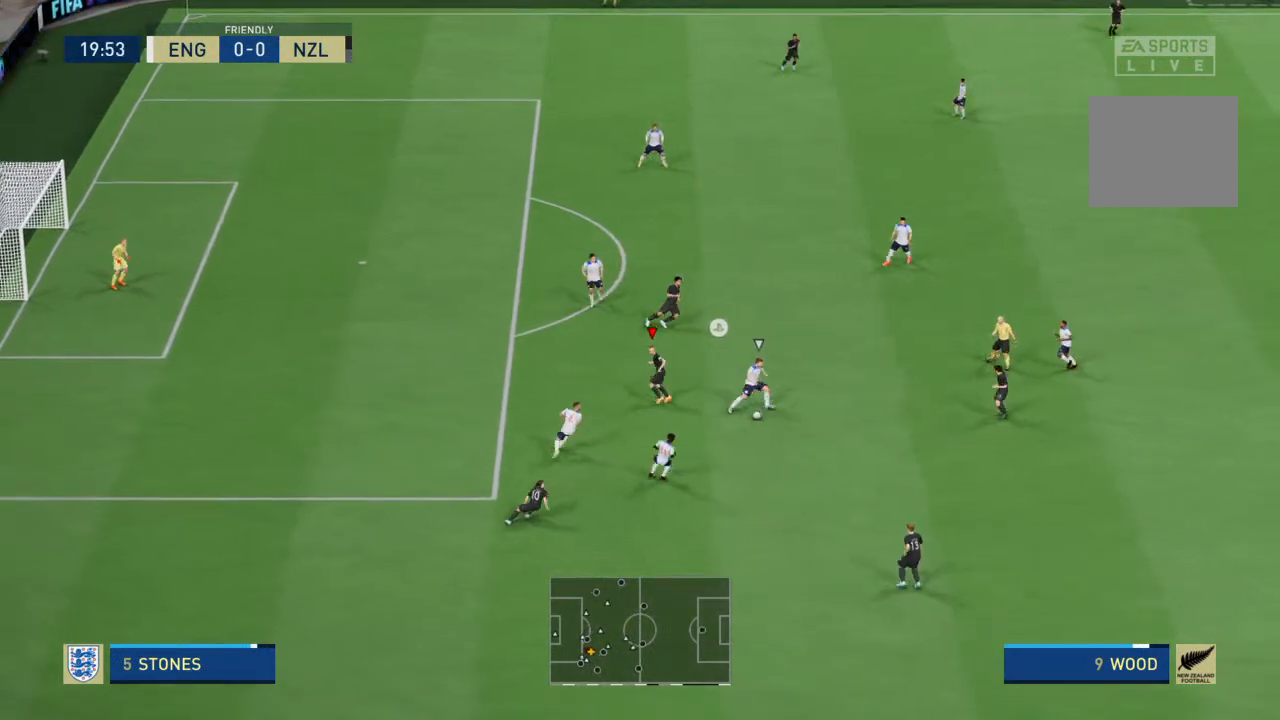
{"buttons": ["R2"], "left_stick": "up", "right_stick": "center", "events": [[67, "left_stick", "center"], [133, "L1", "down"], [267, "L1", "up"], [267, "R2", "down"], [267, "left_stick", "left"], [333, "left_stick", "up"]]}
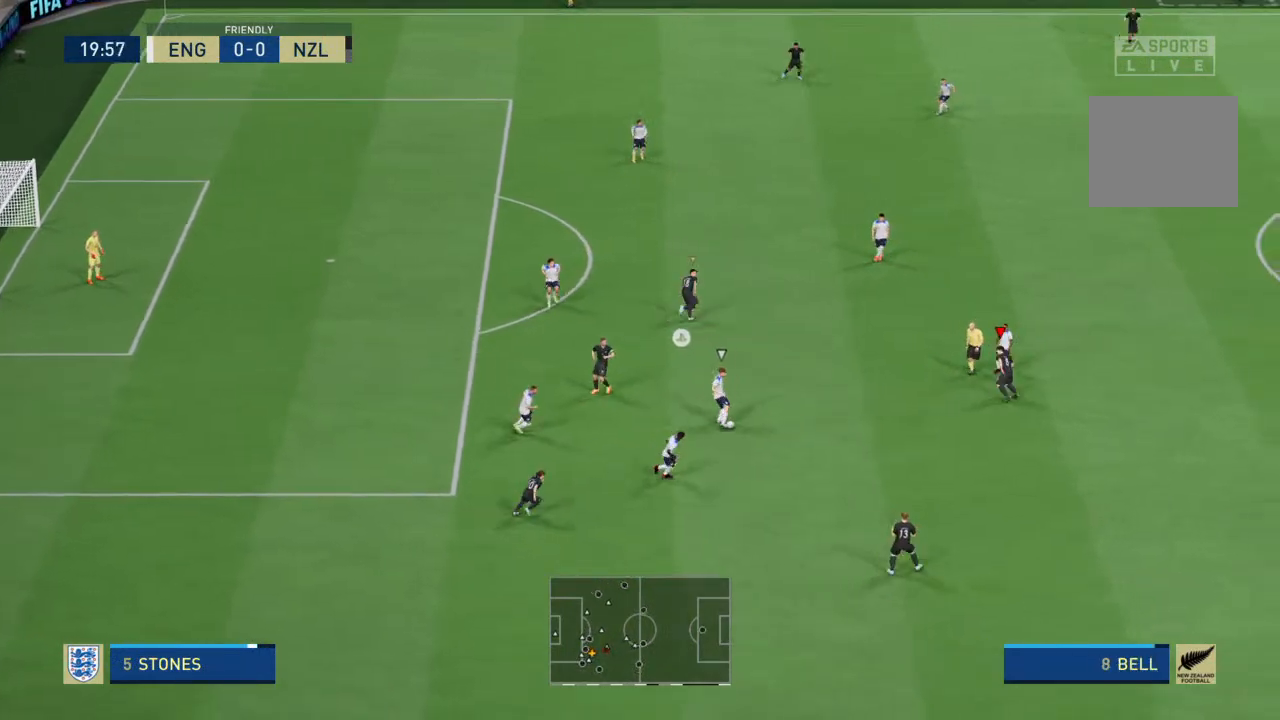
{"buttons": ["L2", "R2"], "left_stick": "down-right", "right_stick": "center", "events": [[167, "L2", "down"], [167, "left_stick", "center"], [233, "R2", "up"], [233, "left_stick", "down-right"], [333, "R2", "down"]]}
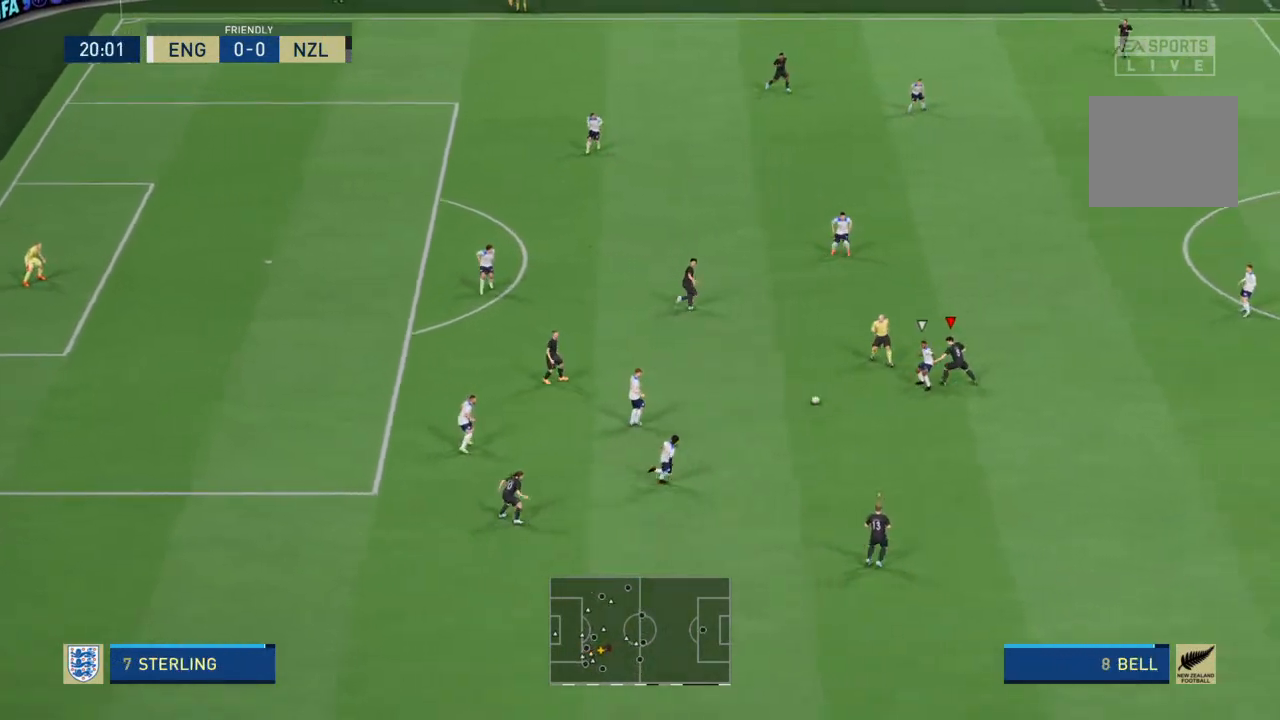
{"buttons": ["R2"], "left_stick": "up-left", "right_stick": "center", "events": [[133, "left_stick", "center"], [200, "L2", "up"], [233, "left_stick", "up-left"]]}
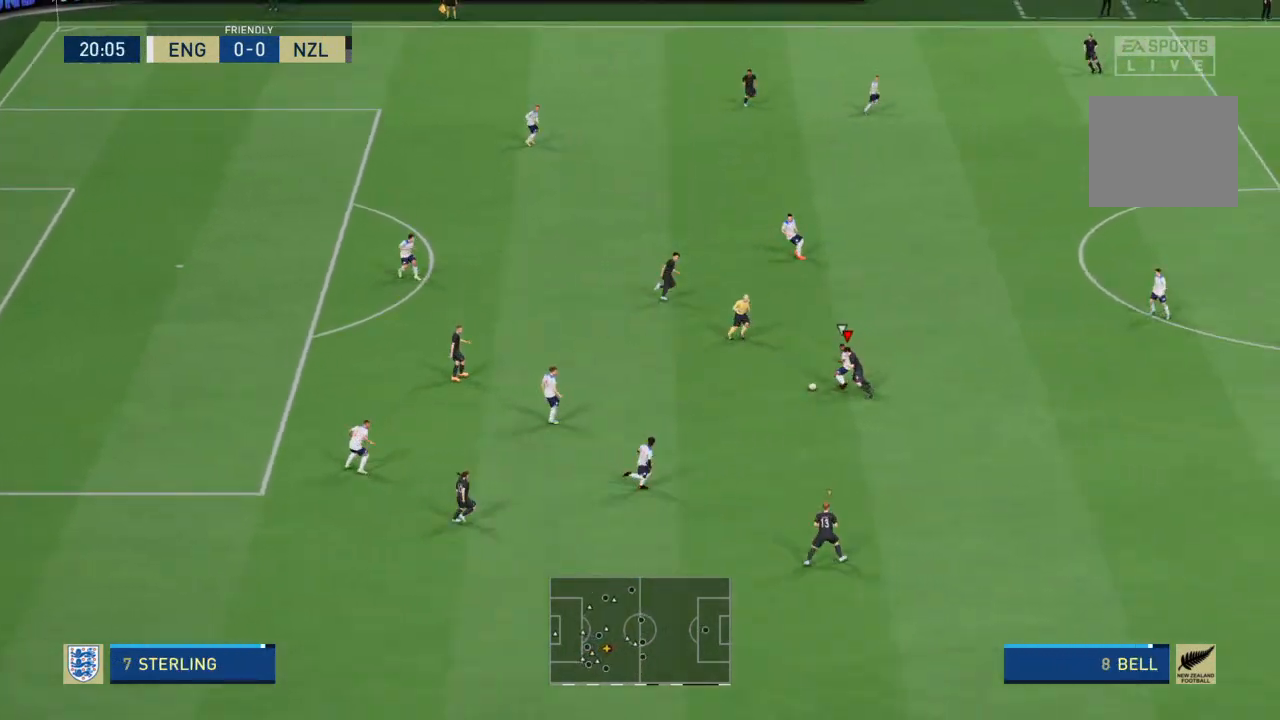
{"buttons": ["R2"], "left_stick": "up-left", "right_stick": "center", "events": []}
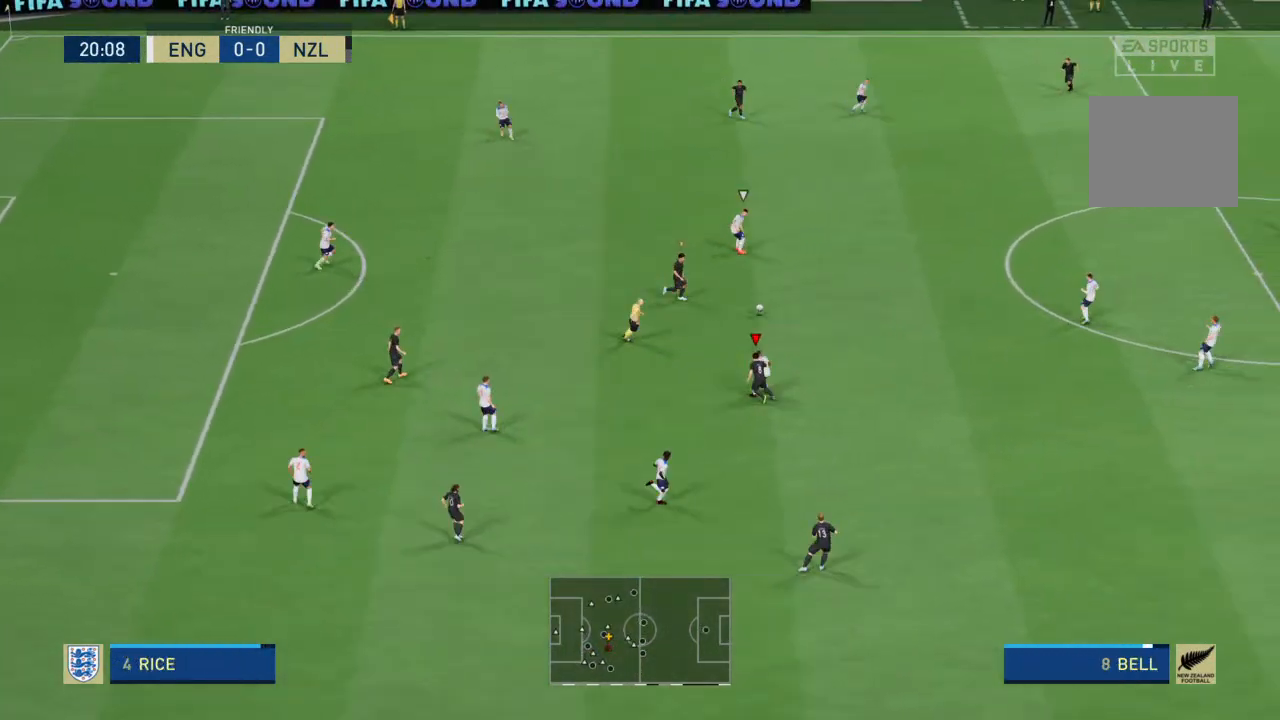
{"buttons": ["R2"], "left_stick": "right", "right_stick": "center", "events": [[100, "left_stick", "up-right"], [267, "left_stick", "right"], [300, "R2", "up"], [433, "R2", "down"]]}
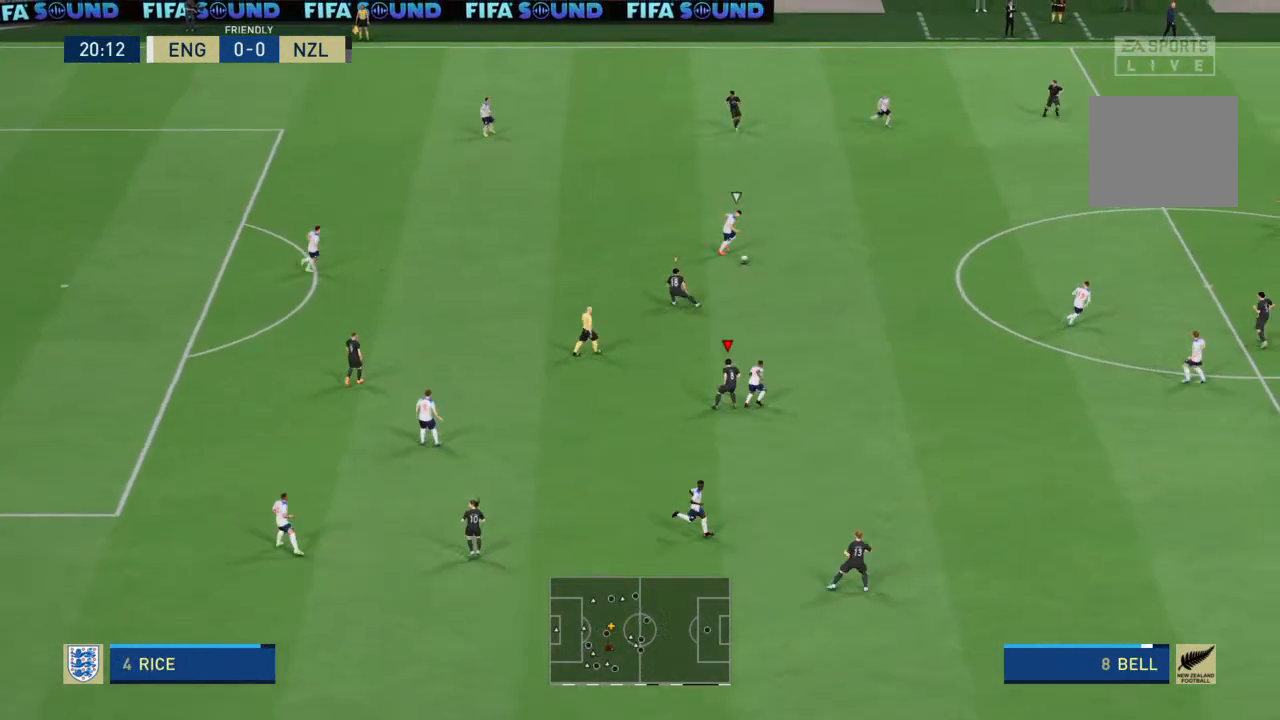
{"buttons": ["R2"], "left_stick": "right", "right_stick": "center", "events": [[33, "L1", "down"], [133, "L1", "up"]]}
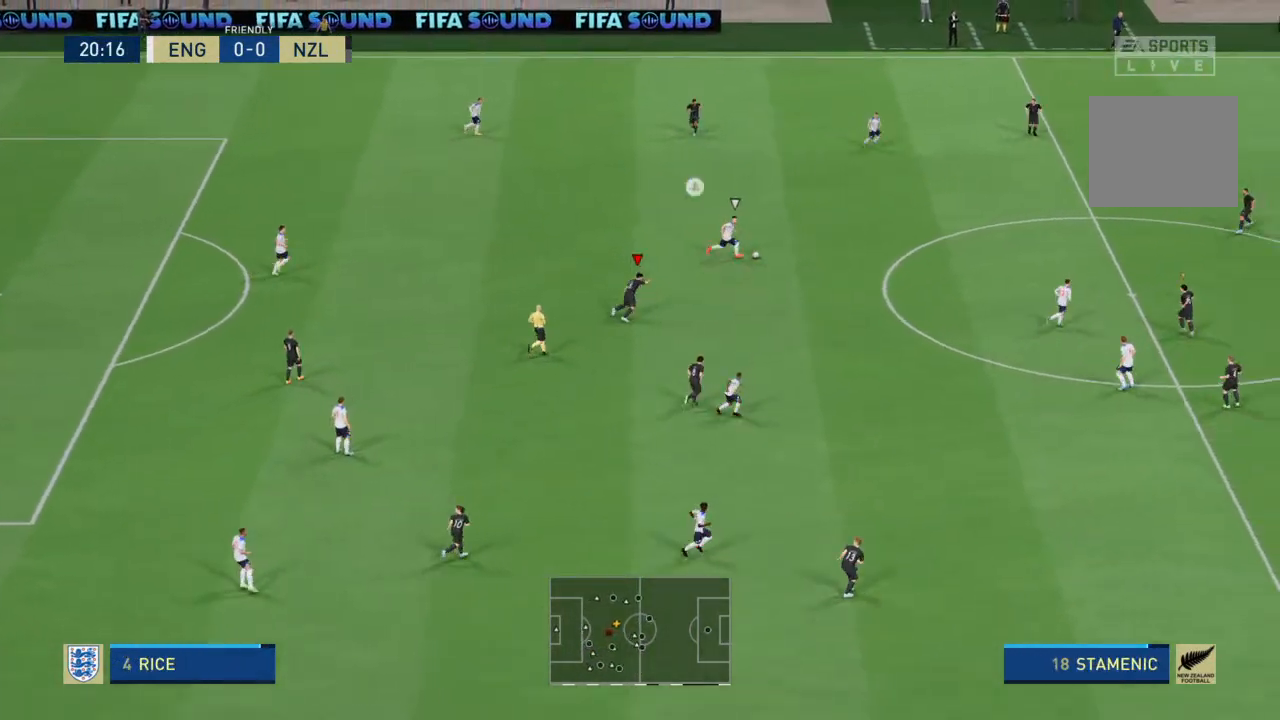
{"buttons": ["L1", "R2"], "left_stick": "up-right", "right_stick": "center", "events": [[400, "L1", "down"], [467, "left_stick", "up-right"]]}
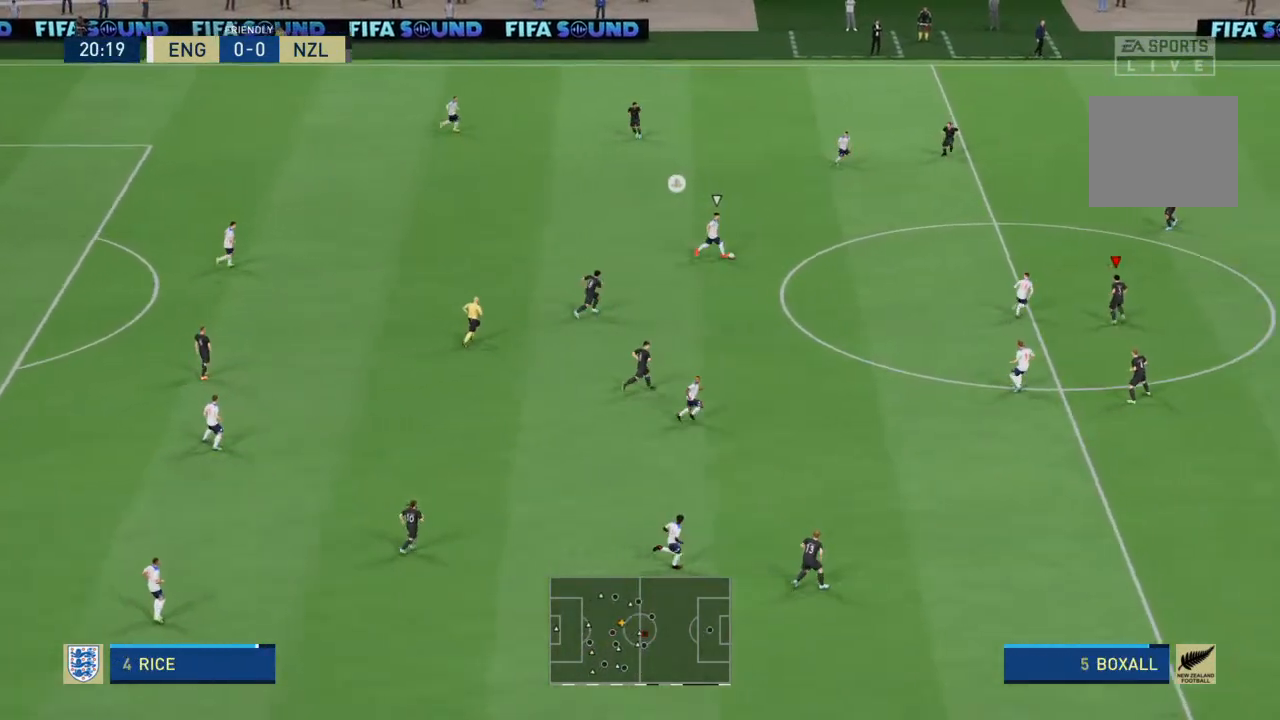
{"buttons": ["L2", "R2"], "left_stick": "up-right", "right_stick": "center", "events": [[33, "L1", "up"], [500, "L2", "down"]]}
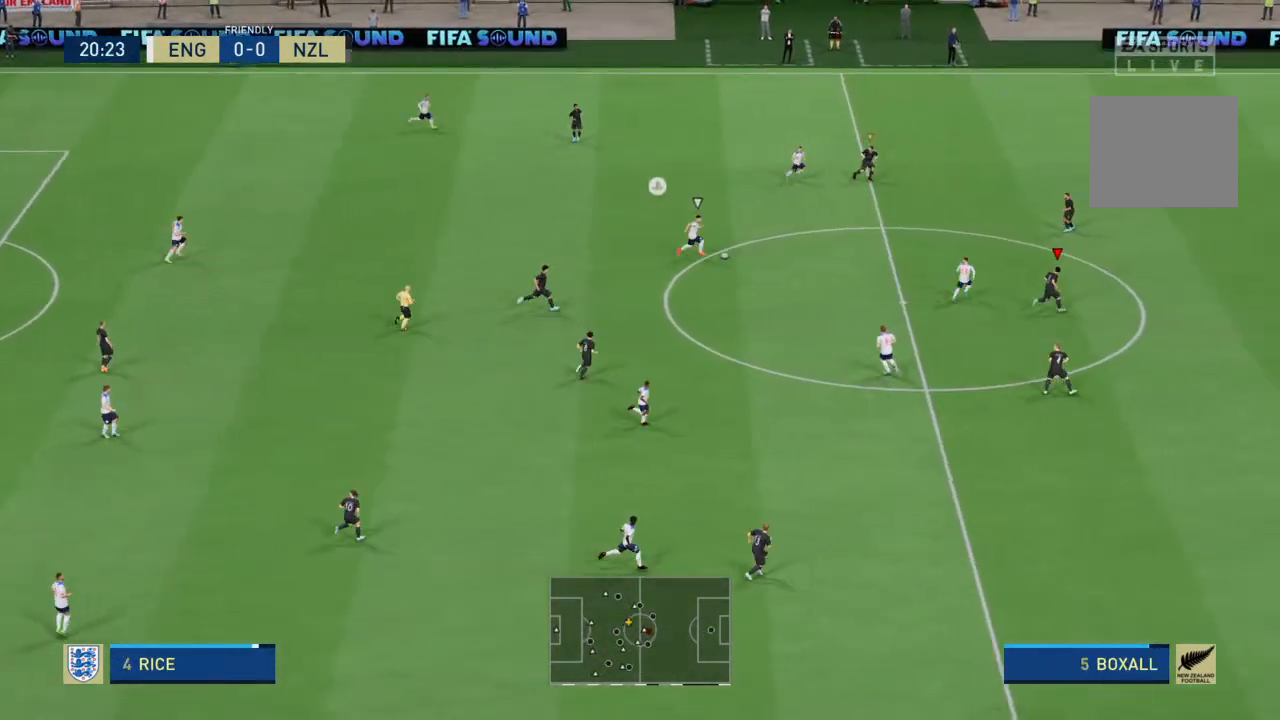
{"buttons": ["L2", "R2"], "left_stick": "up-right", "right_stick": "center", "events": []}
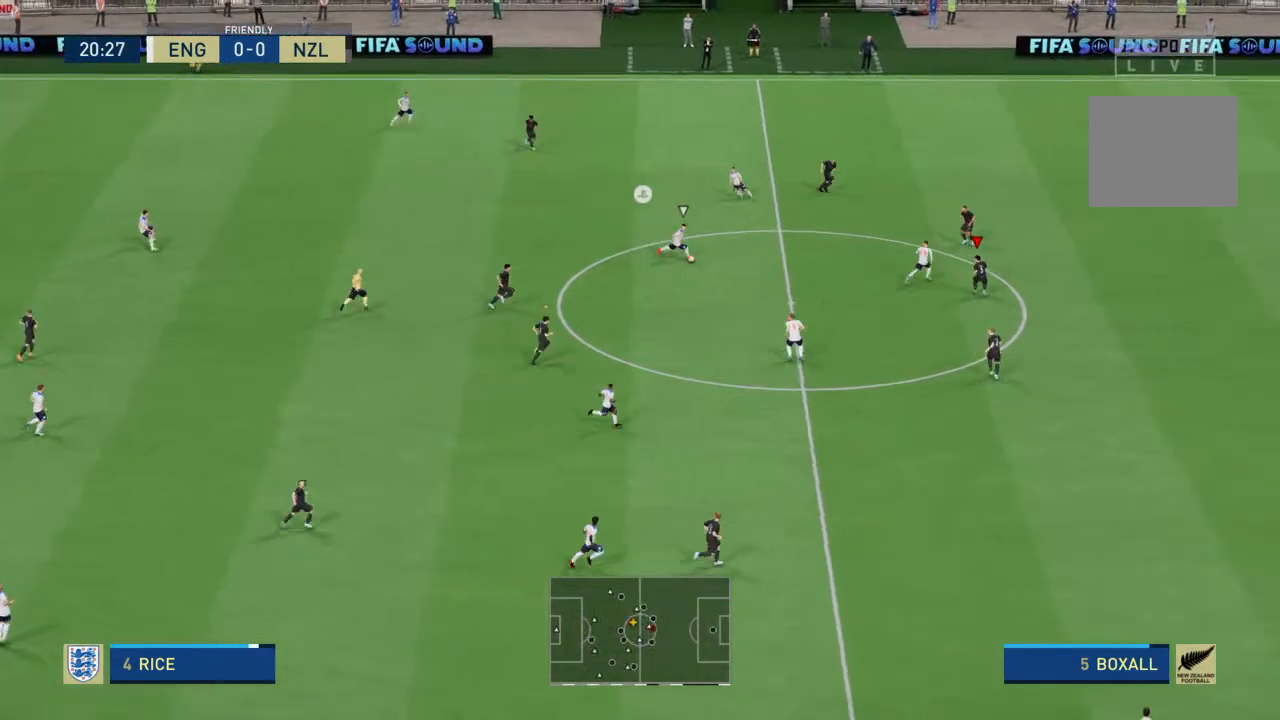
{"buttons": ["L2", "R2"], "left_stick": "down", "right_stick": "center", "events": [[267, "left_stick", "down-right"], [500, "left_stick", "down"]]}
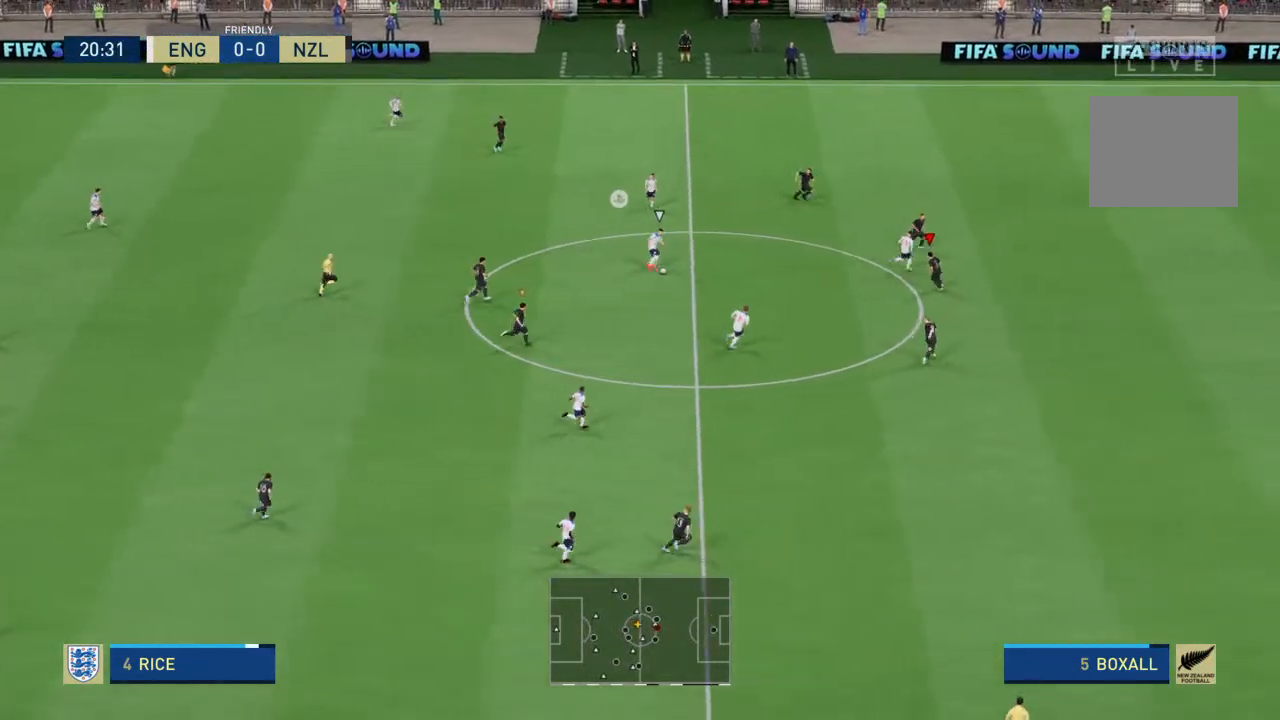
{"buttons": ["L2", "R2"], "left_stick": "down-right", "right_stick": "center", "events": [[500, "left_stick", "down-right"]]}
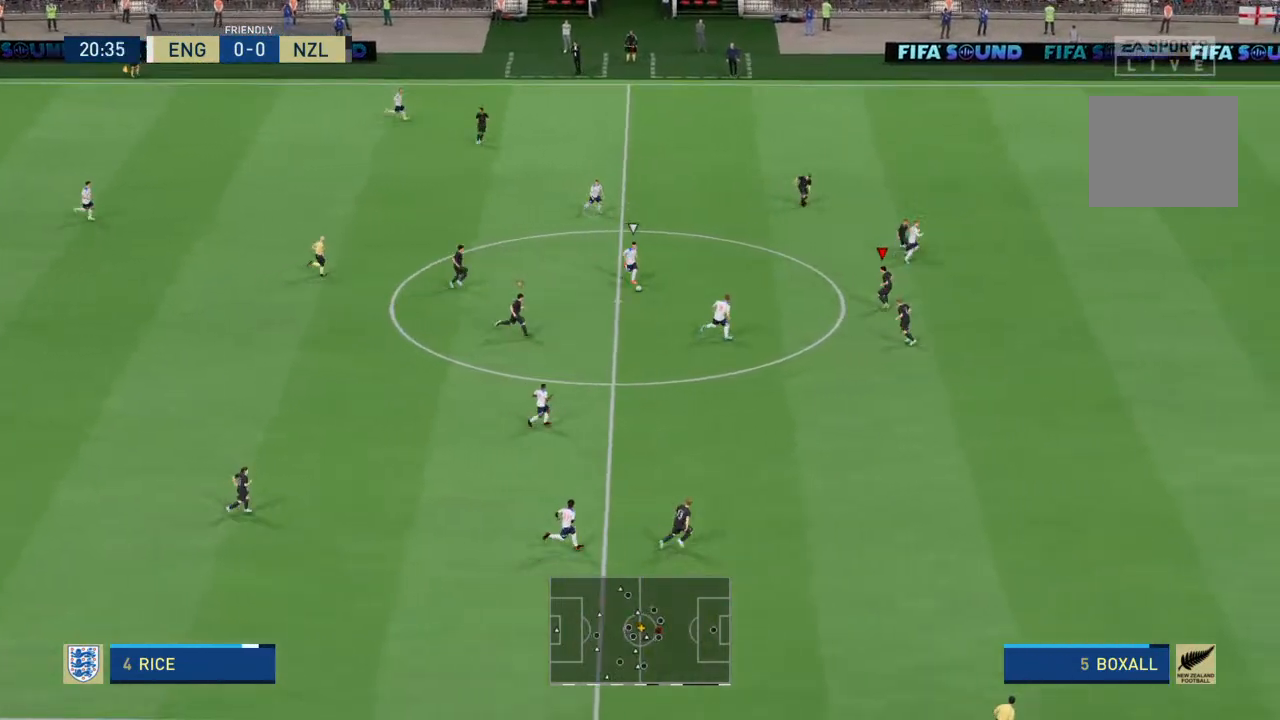
{"buttons": ["L2", "R2"], "left_stick": "down-right", "right_stick": "center", "events": []}
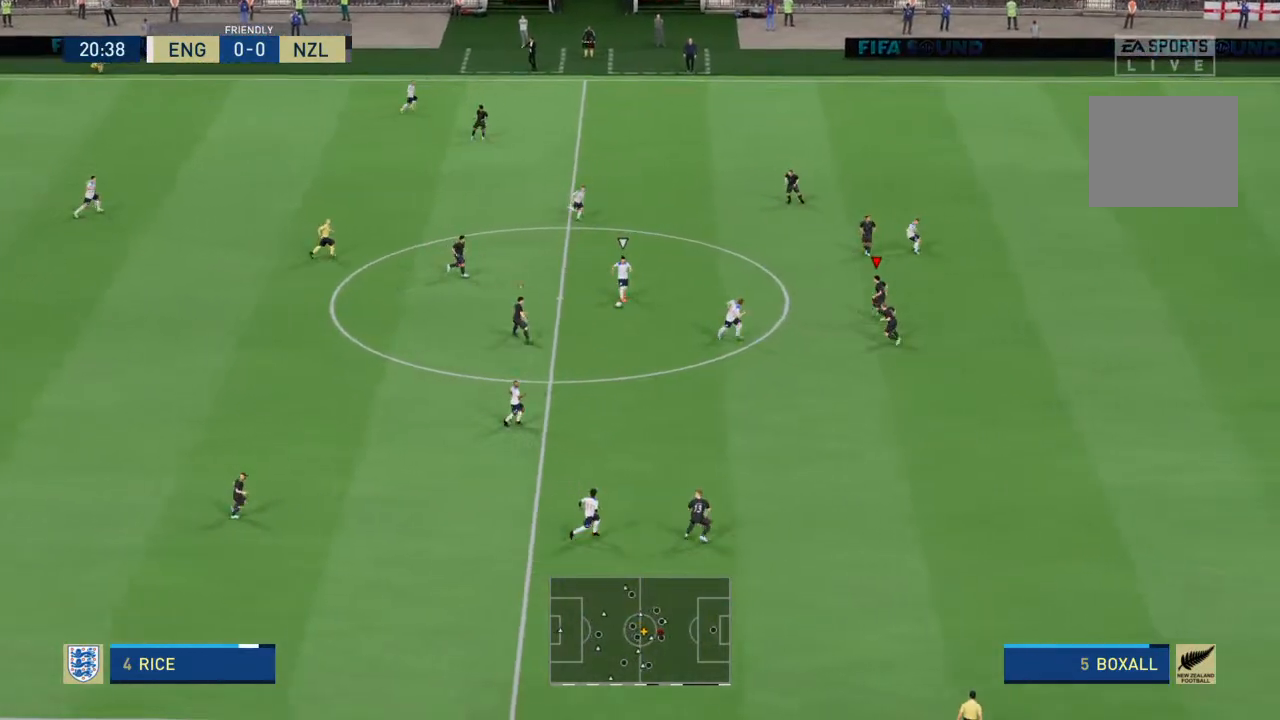
{"buttons": ["L2", "R2"], "left_stick": "up-right", "right_stick": "center", "events": [[67, "left_stick", "right"], [400, "left_stick", "up-right"]]}
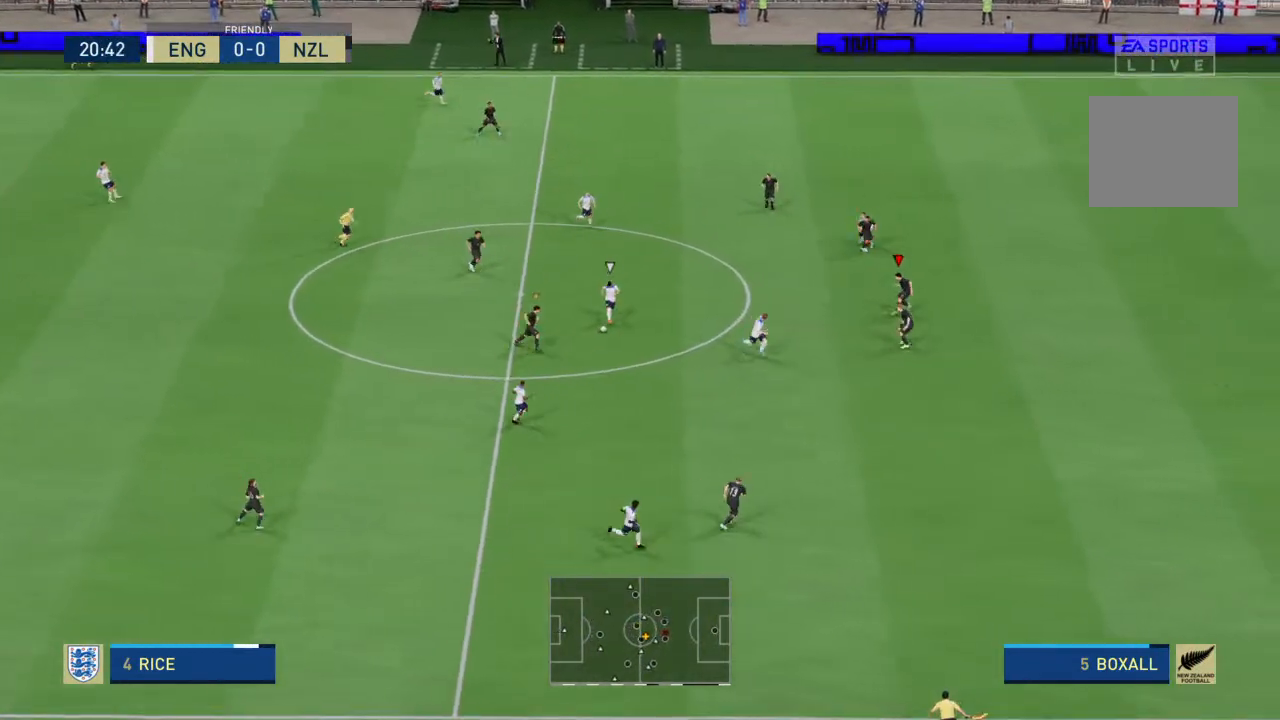
{"buttons": ["L2", "R2"], "left_stick": "up-right", "right_stick": "center", "events": []}
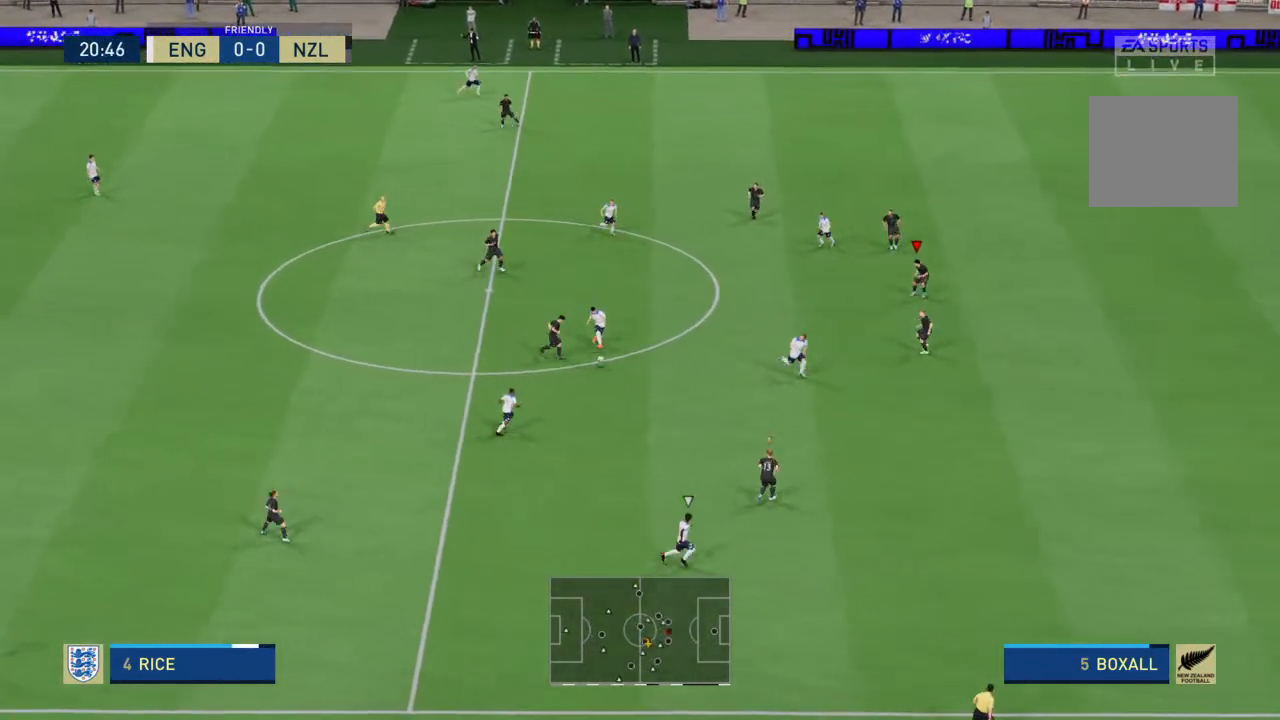
{"buttons": ["L2", "R2"], "left_stick": "down", "right_stick": "center", "events": [[33, "left_stick", "down-right"], [100, "left_stick", "down"]]}
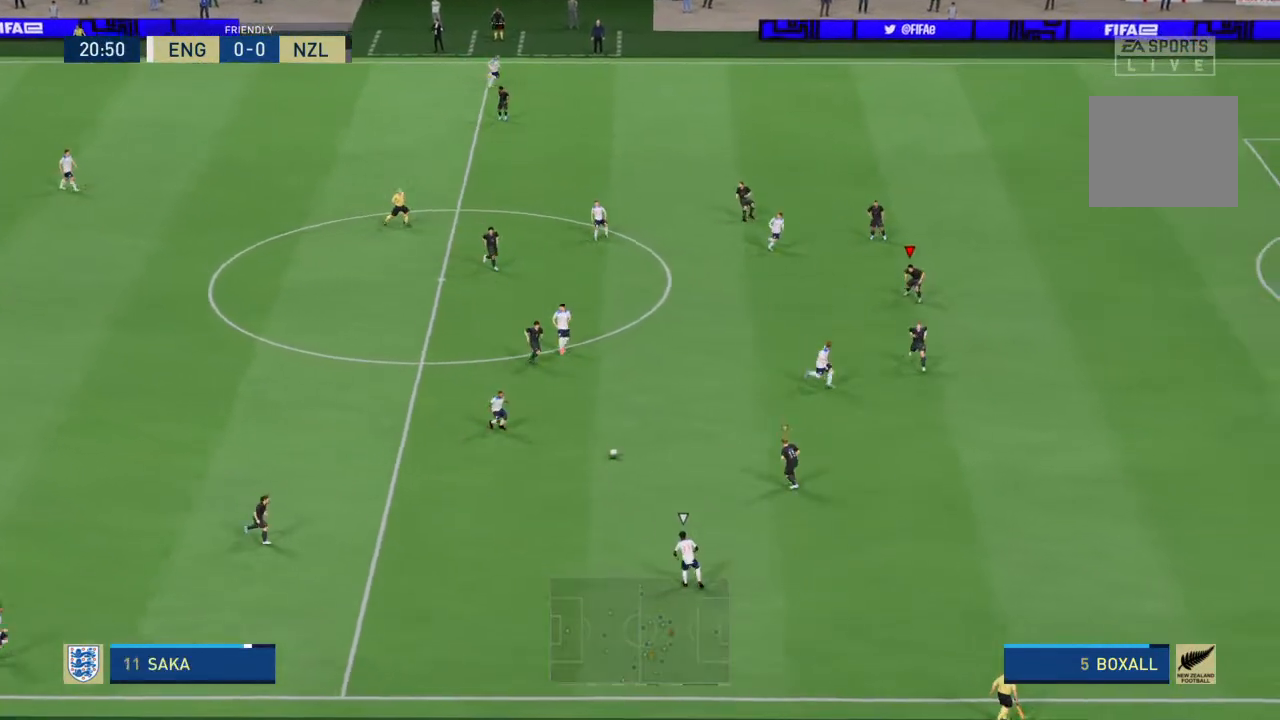
{"buttons": ["R2"], "left_stick": "down", "right_stick": "center", "events": [[100, "L2", "up"], [100, "R2", "up"], [133, "L1", "down"], [133, "left_stick", "down-left"], [233, "L1", "up"], [233, "R2", "down"], [300, "left_stick", "down"]]}
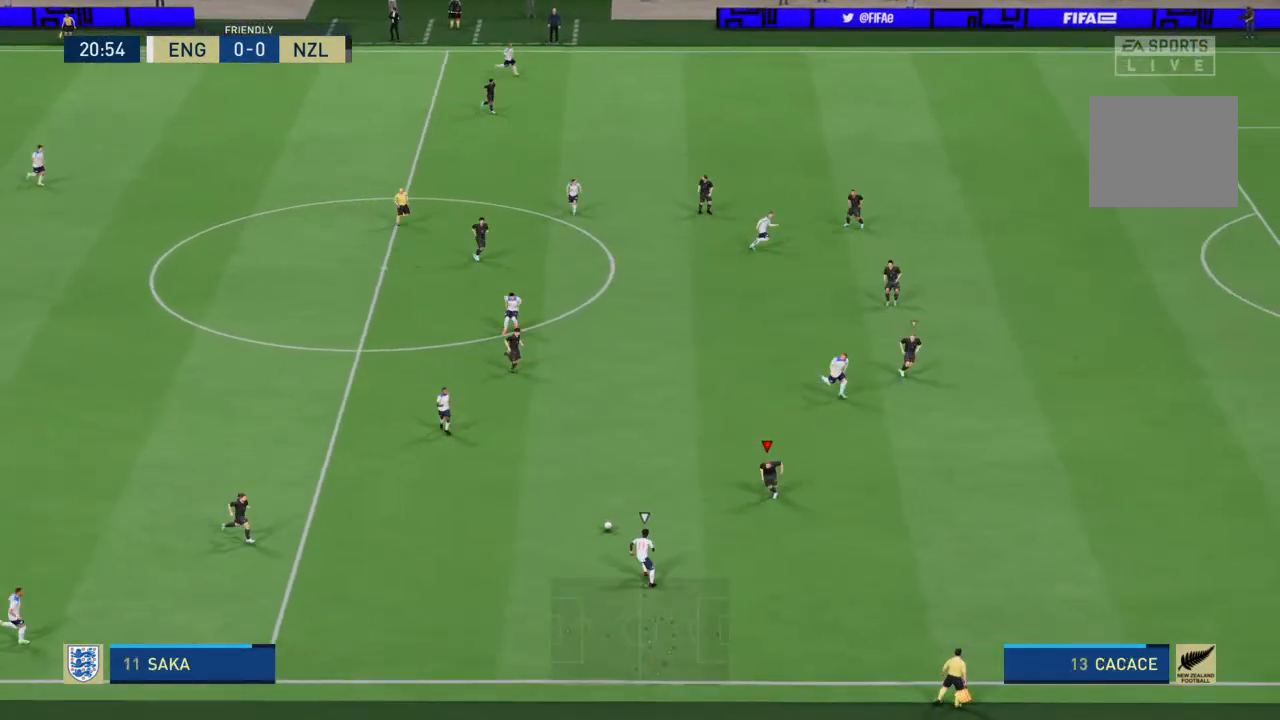
{"buttons": ["L2", "R2"], "left_stick": "down-left", "right_stick": "center", "events": [[133, "left_stick", "down-left"], [233, "L2", "down"]]}
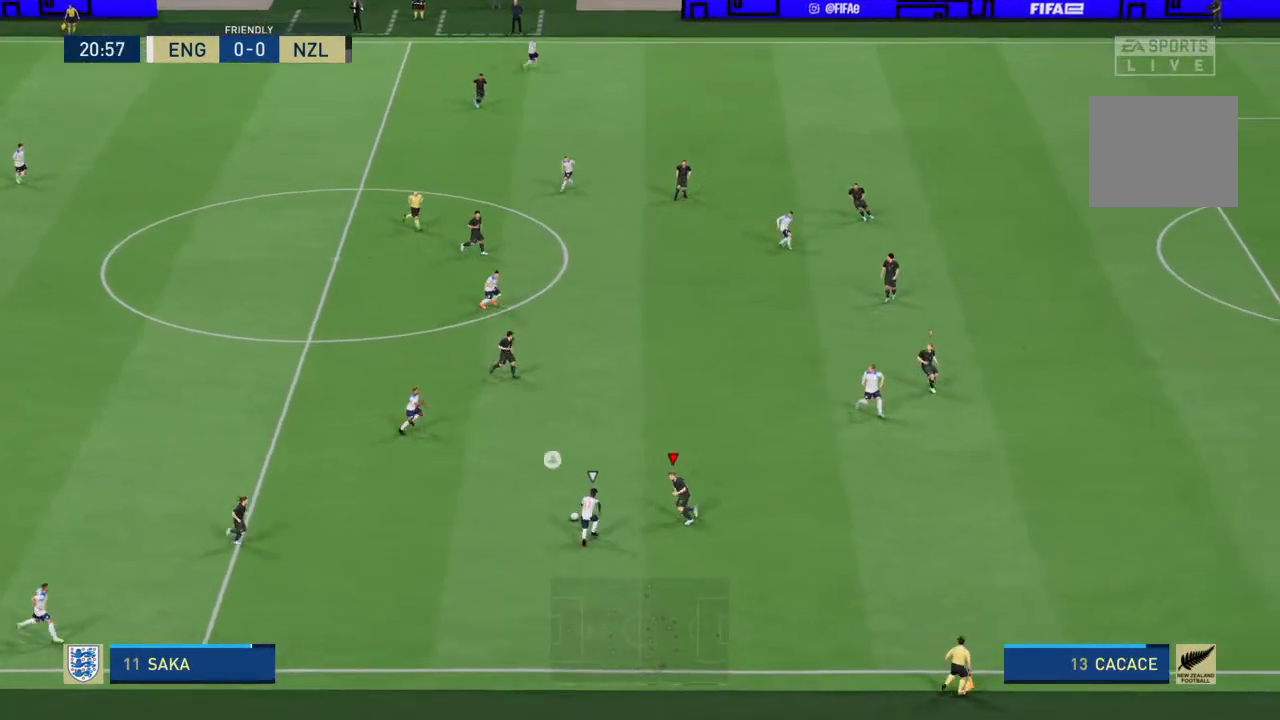
{"buttons": ["R2"], "left_stick": "up", "right_stick": "center", "events": [[33, "left_stick", "left"], [167, "left_stick", "up-left"], [267, "left_stick", "up"], [433, "L2", "up"]]}
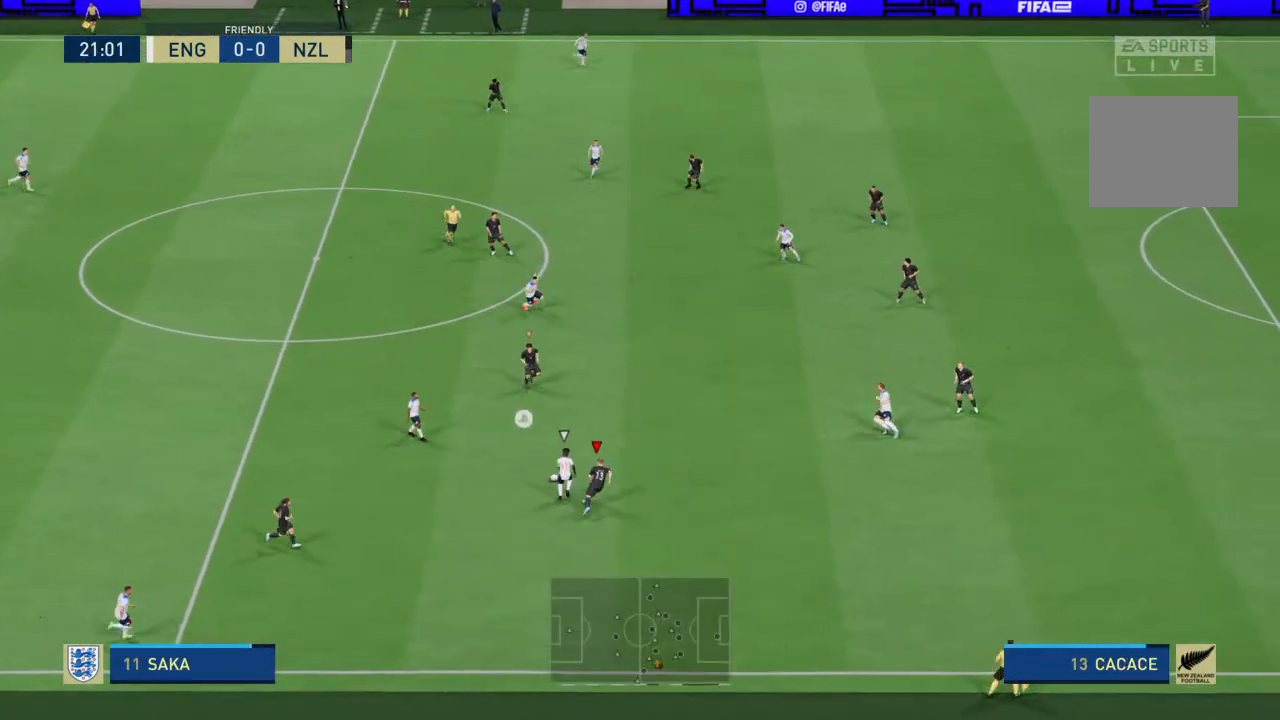
{"buttons": ["R2"], "left_stick": "up-right", "right_stick": "center", "events": [[133, "left_stick", "up-right"]]}
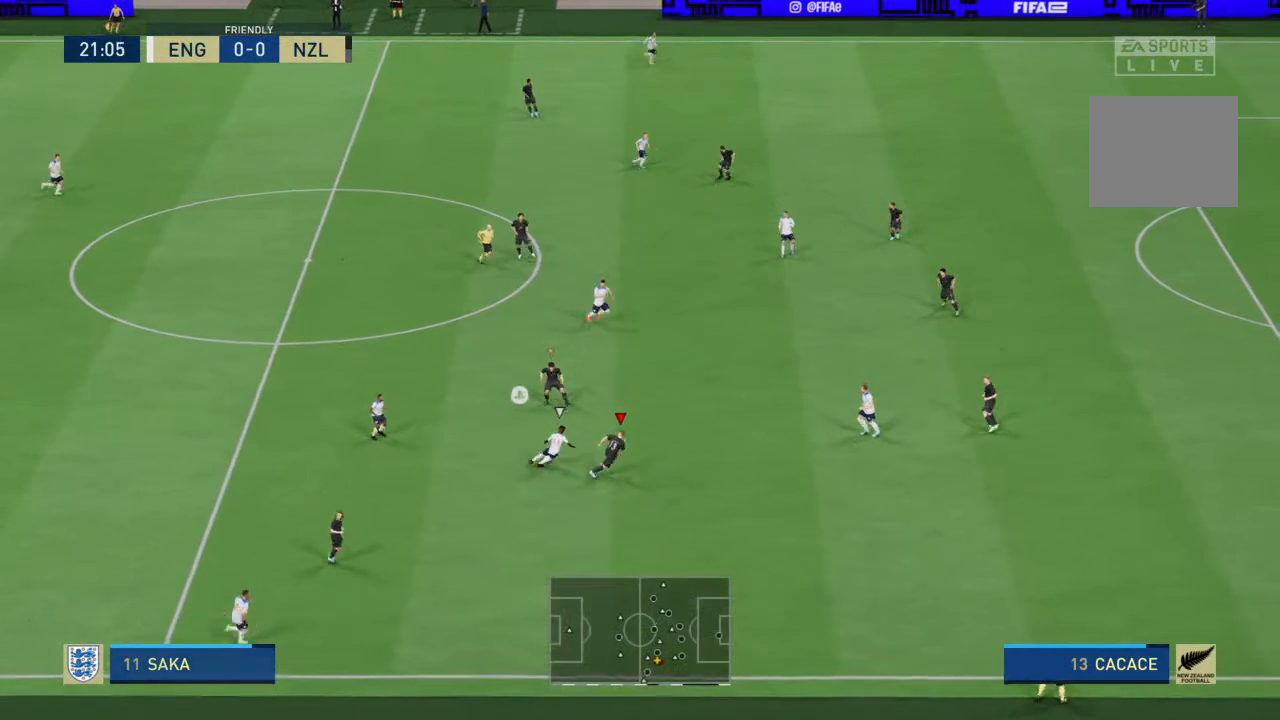
{"buttons": ["R2"], "left_stick": "up", "right_stick": "center", "events": [[500, "left_stick", "up"]]}
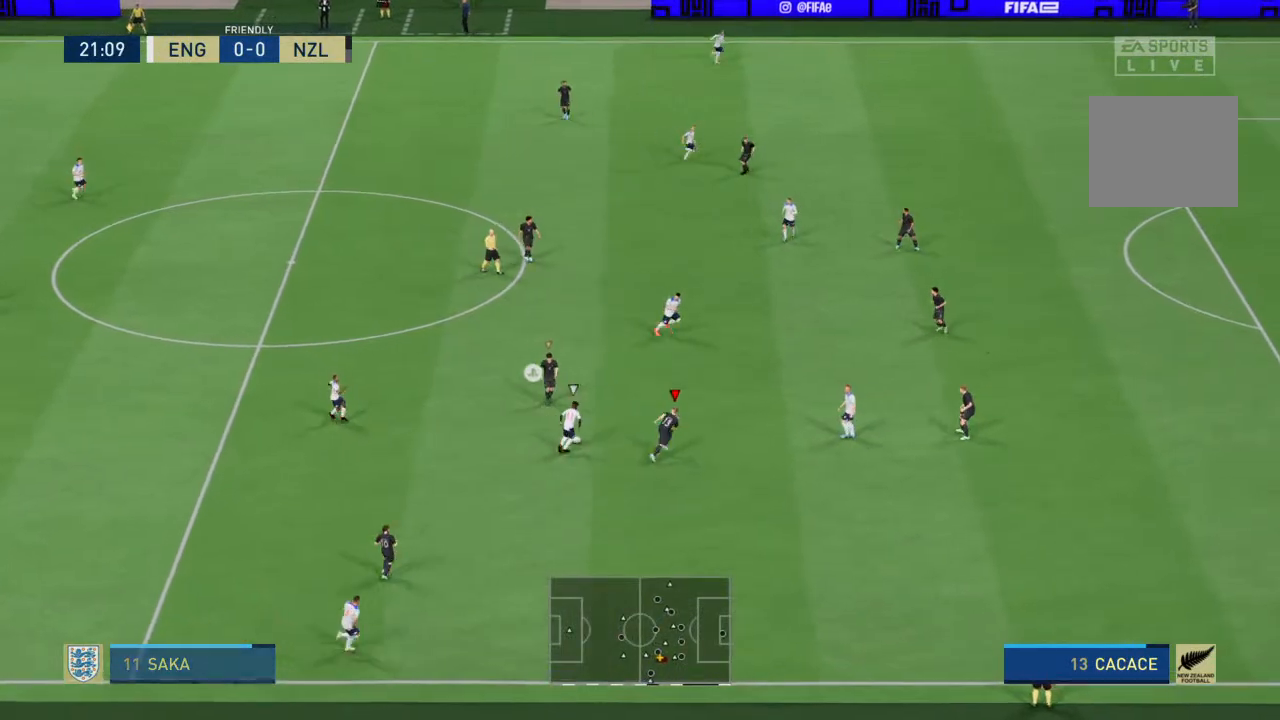
{"buttons": ["R2"], "left_stick": "up-left", "right_stick": "center", "events": [[133, "L2", "down"], [200, "left_stick", "up-left"], [333, "L2", "up"]]}
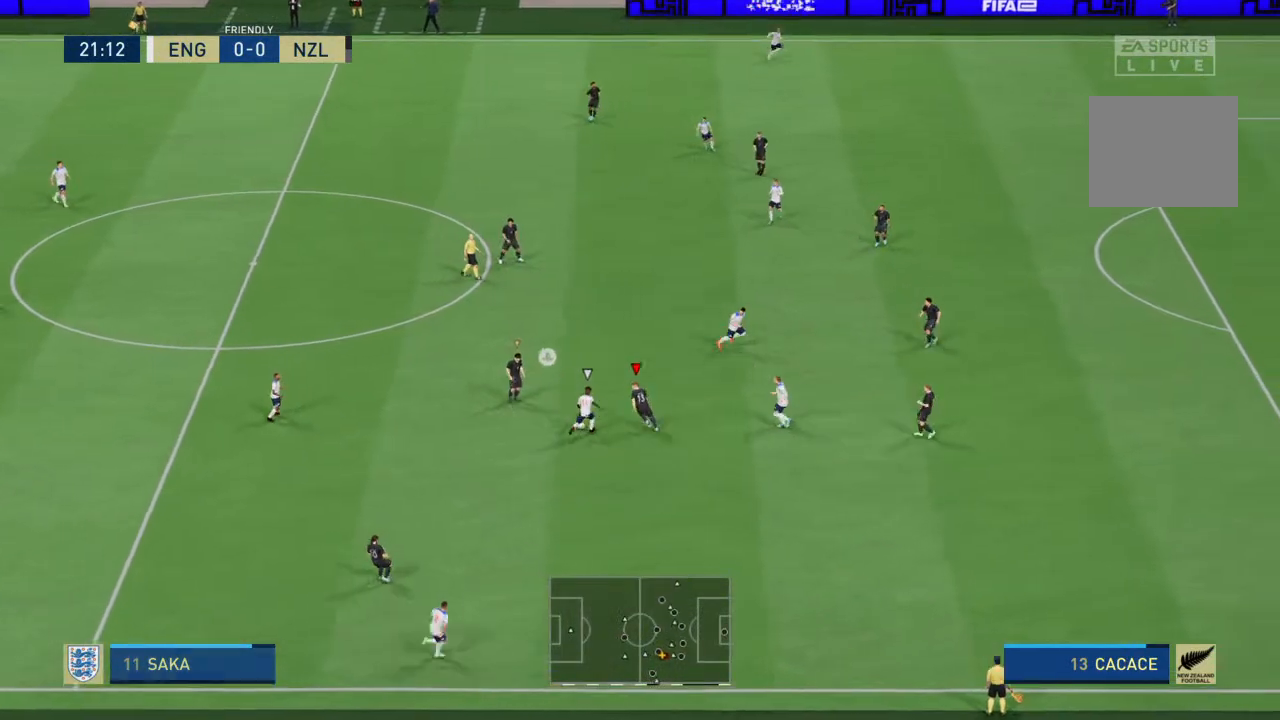
{"buttons": ["R2"], "left_stick": "up-left", "right_stick": "center", "events": [[67, "CIRCLE", "down"], [167, "CIRCLE", "up"]]}
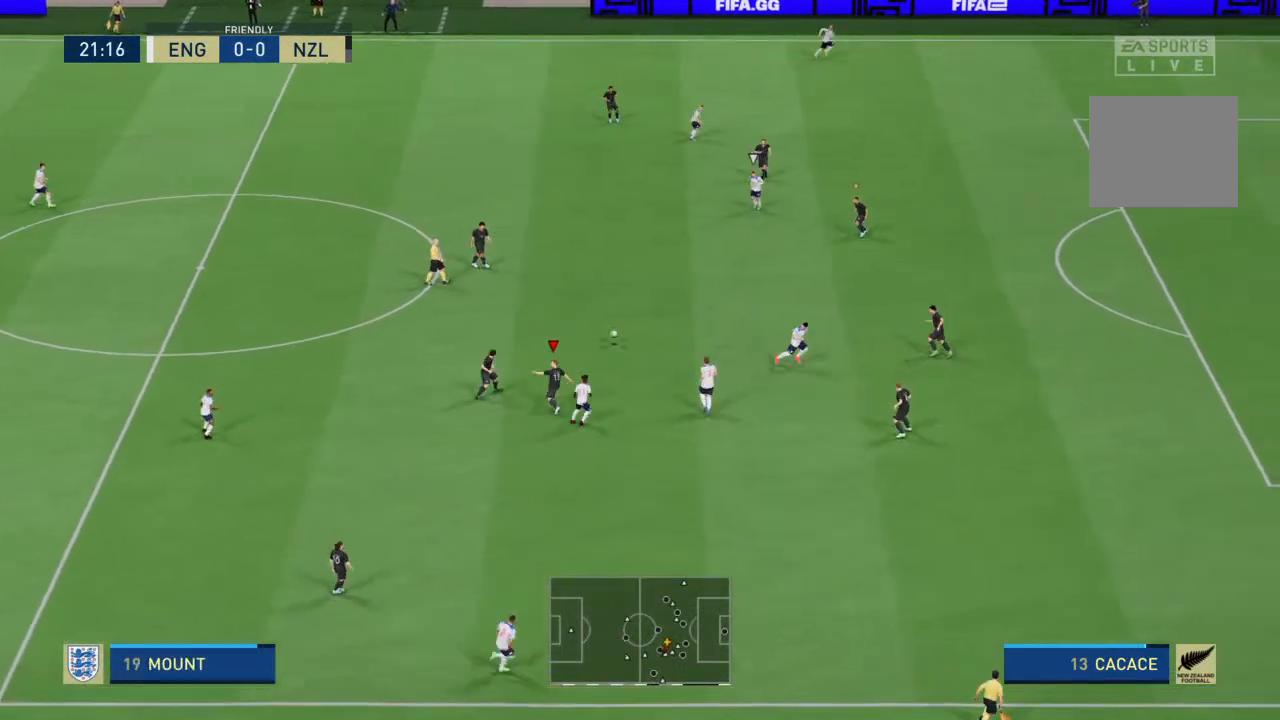
{"buttons": ["L1"], "left_stick": "up-left", "right_stick": "center", "events": [[300, "R2", "up"], [467, "L1", "down"]]}
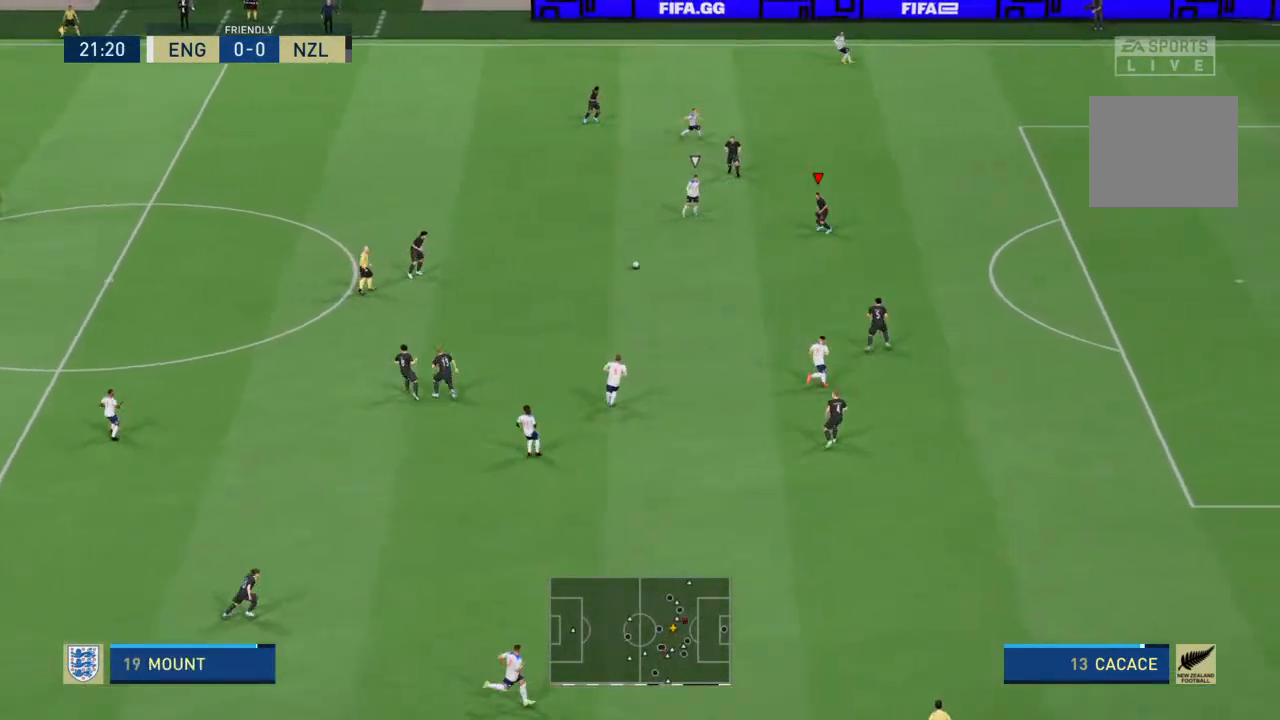
{"buttons": ["L2", "R2"], "left_stick": "down-right", "right_stick": "center", "events": [[33, "L1", "up"], [33, "left_stick", "center"], [100, "R2", "down"], [133, "left_stick", "down-left"], [200, "L2", "down"], [400, "left_stick", "down-right"]]}
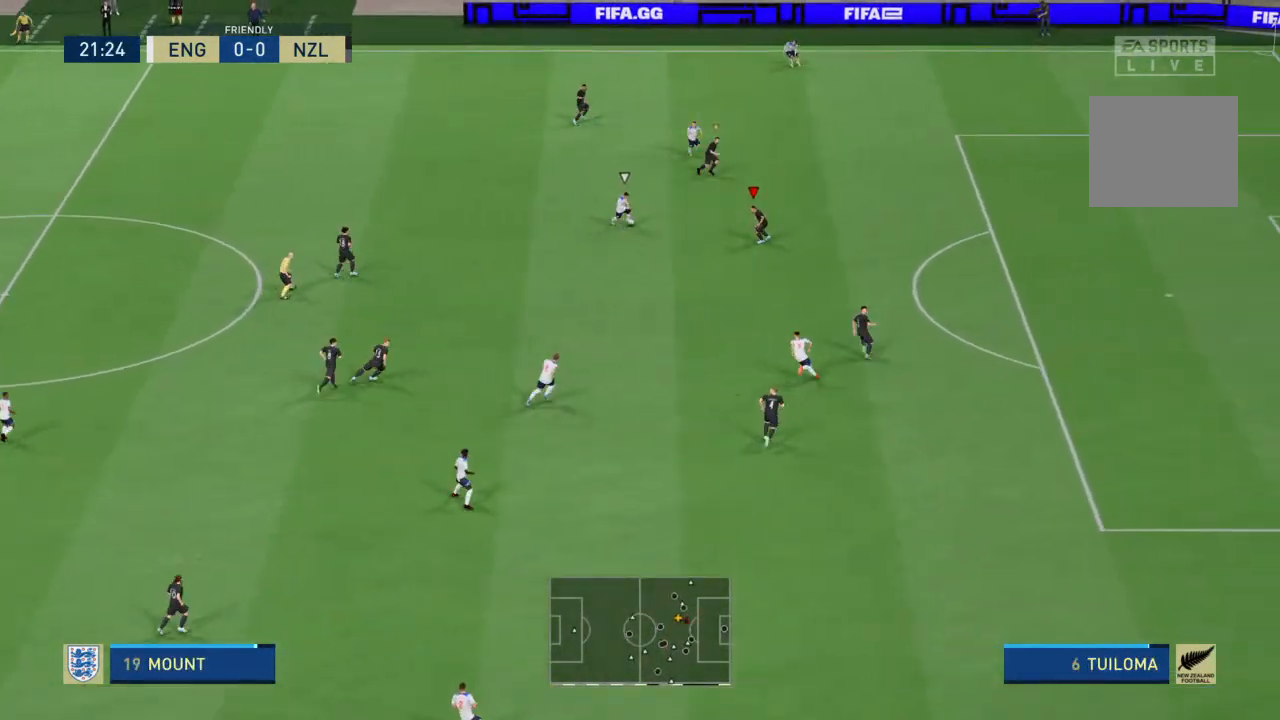
{"buttons": ["L2", "R2"], "left_stick": "left", "right_stick": "center", "events": [[233, "left_stick", "down-left"], [300, "left_stick", "left"]]}
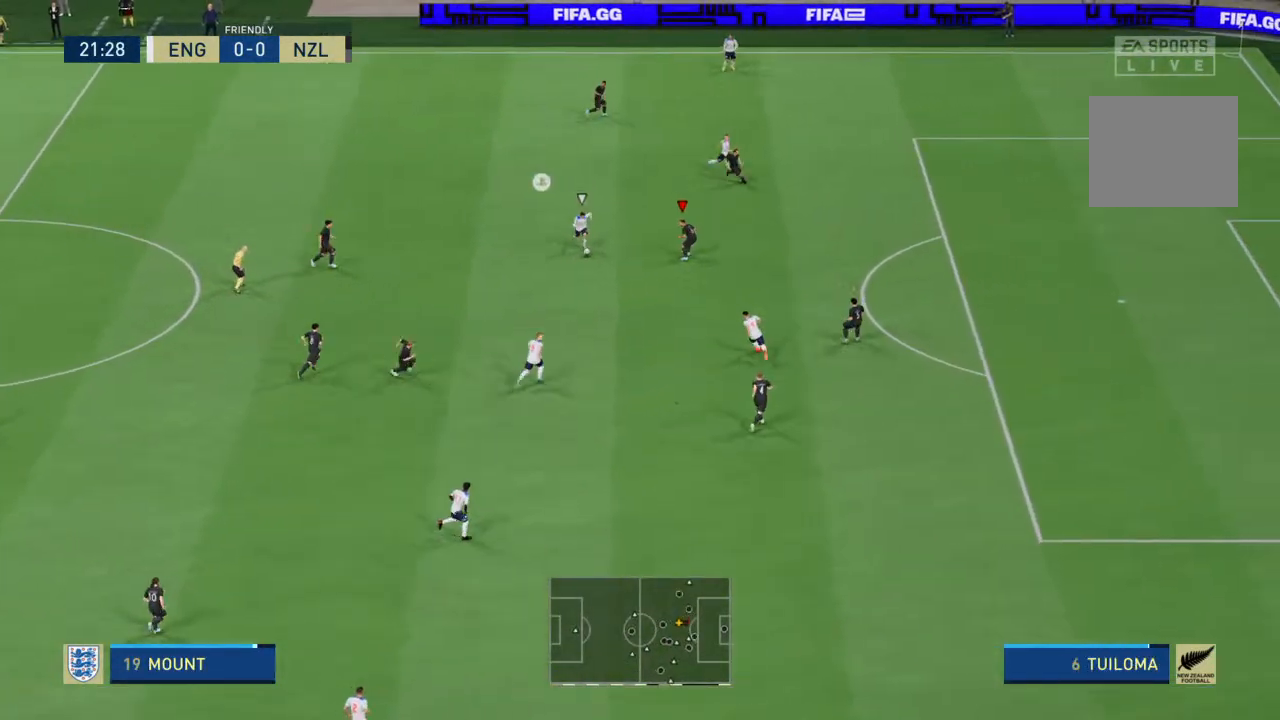
{"buttons": ["L2", "R2"], "left_stick": "down", "right_stick": "center", "events": [[167, "left_stick", "down-left"], [400, "left_stick", "down"]]}
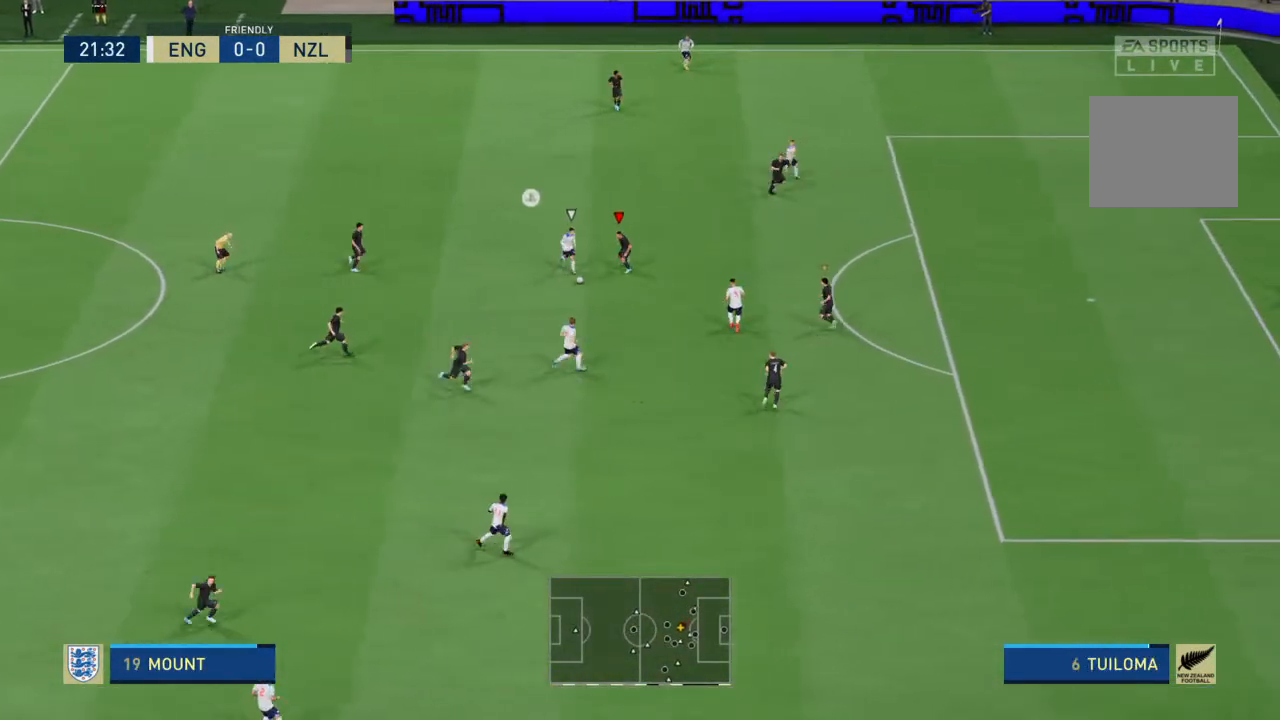
{"buttons": ["R2"], "left_stick": "down", "right_stick": "center", "events": [[367, "CIRCLE", "down"], [433, "CIRCLE", "up"], [500, "L2", "up"]]}